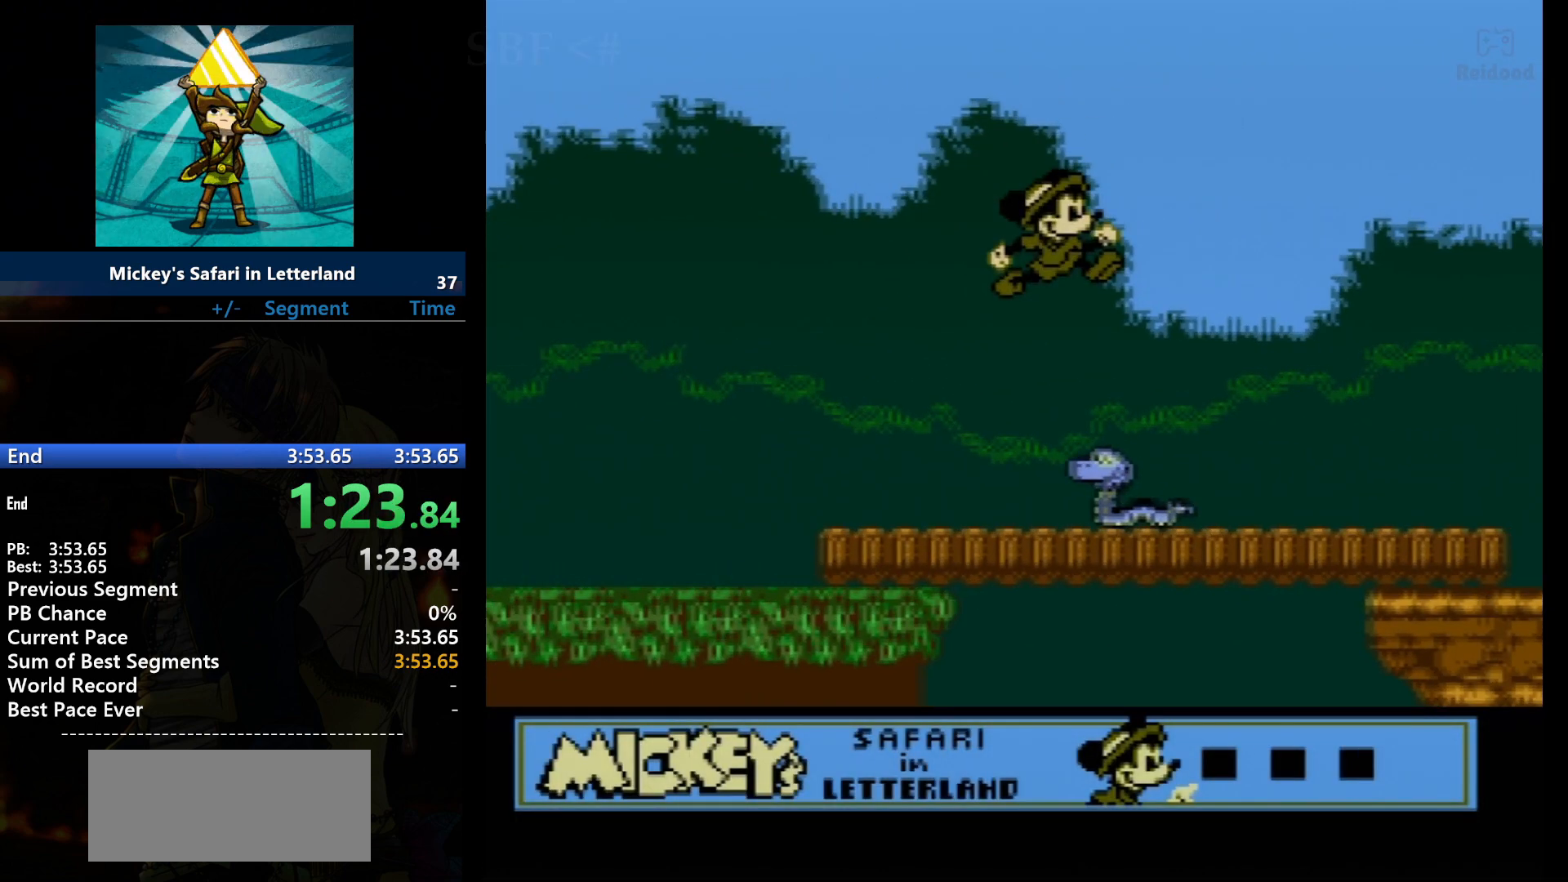
Gameplay with a controller (Nintendo layout); each line is a JSON object with the inputs held at the frame after it. "events" lists button and stick changes between this image and that frame as [ms after this image, input, new state], when the widget could be followed in between. Not read: L3 R3.
{"buttons": ["DPAD_RIGHT"], "events": [[467, "A", "up"]]}
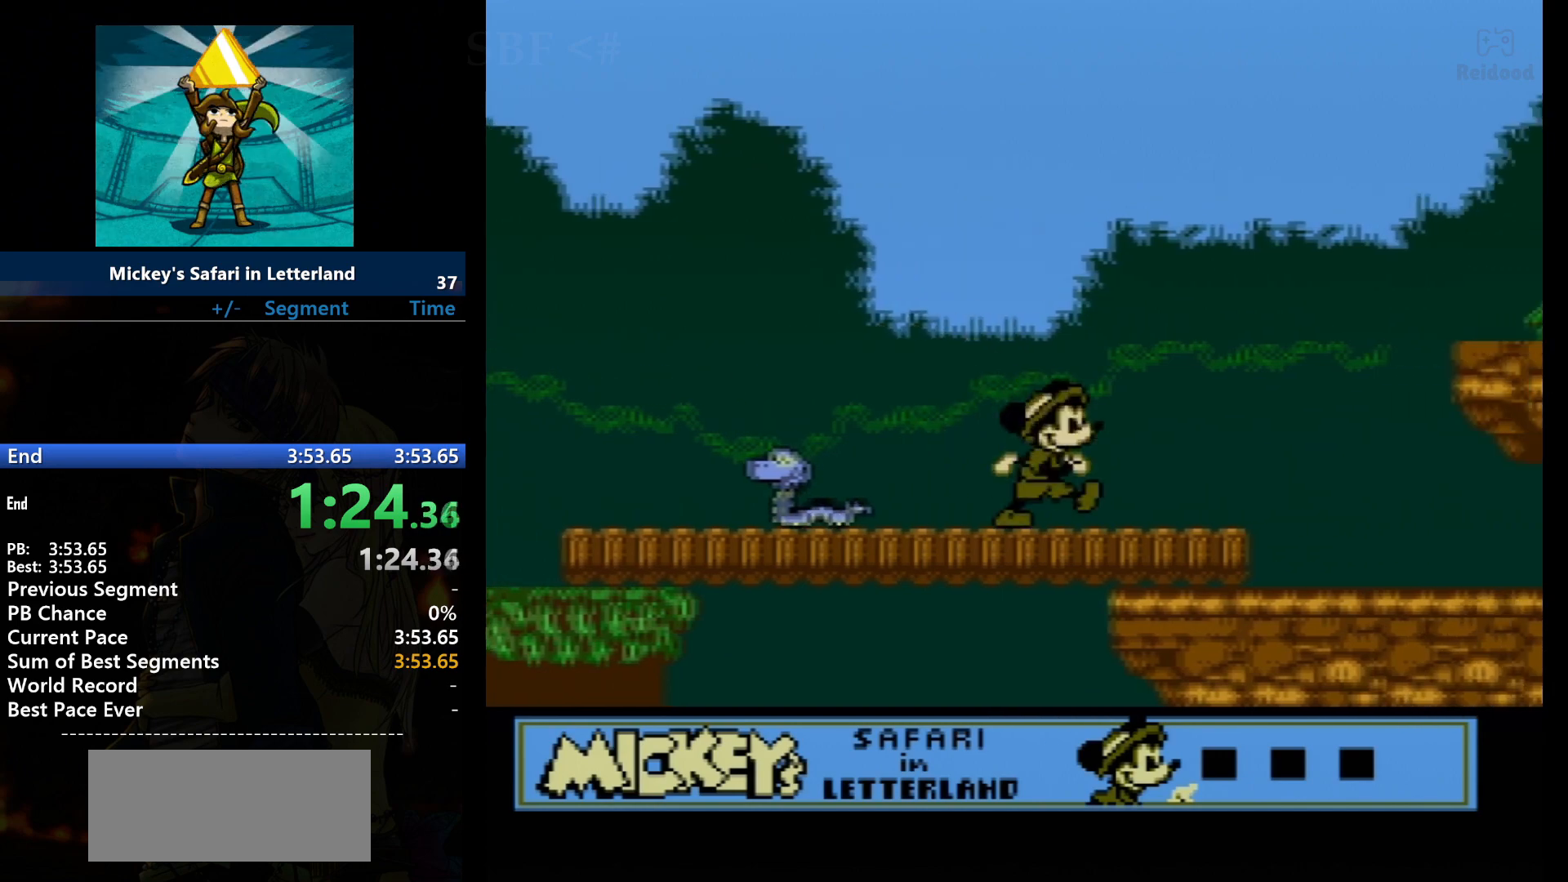
{"buttons": ["A", "DPAD_RIGHT"], "events": [[467, "A", "down"]]}
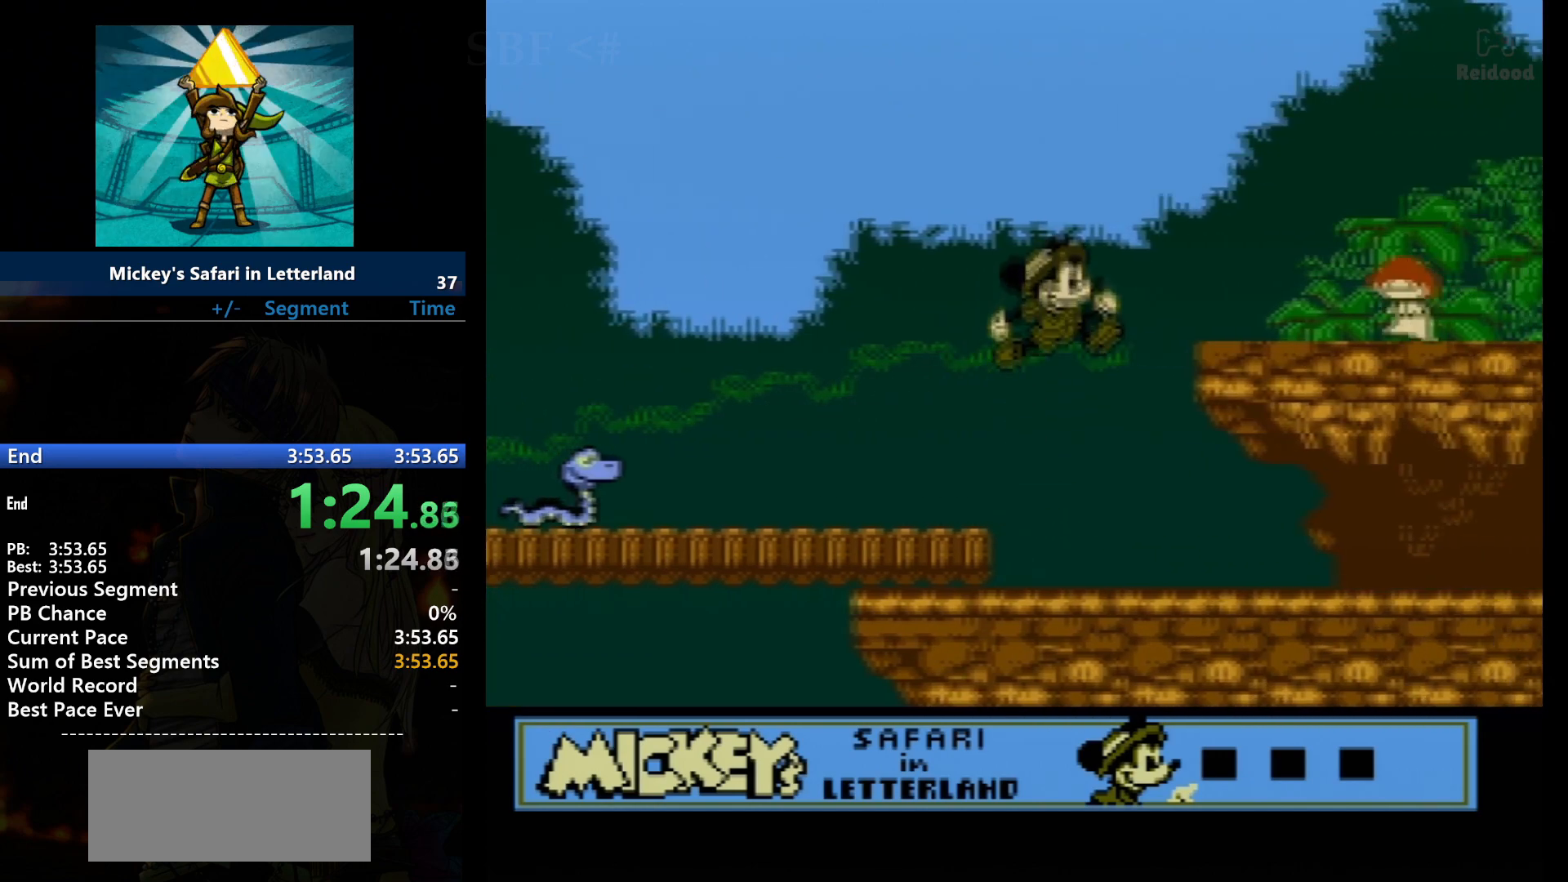
{"buttons": ["A", "DPAD_RIGHT"], "events": []}
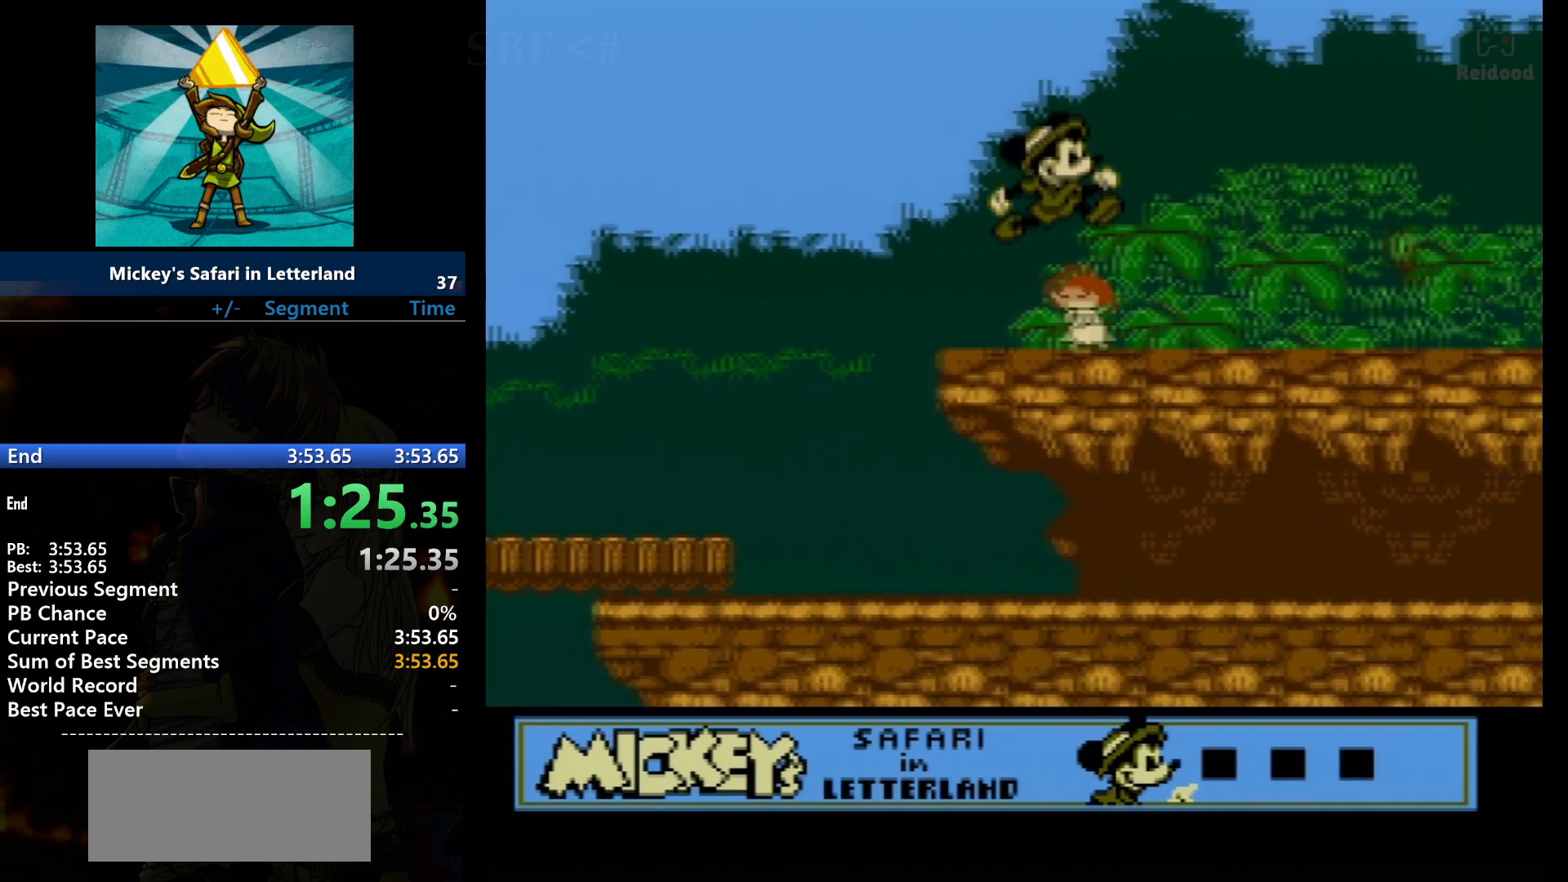
{"buttons": ["A", "DPAD_RIGHT"], "events": []}
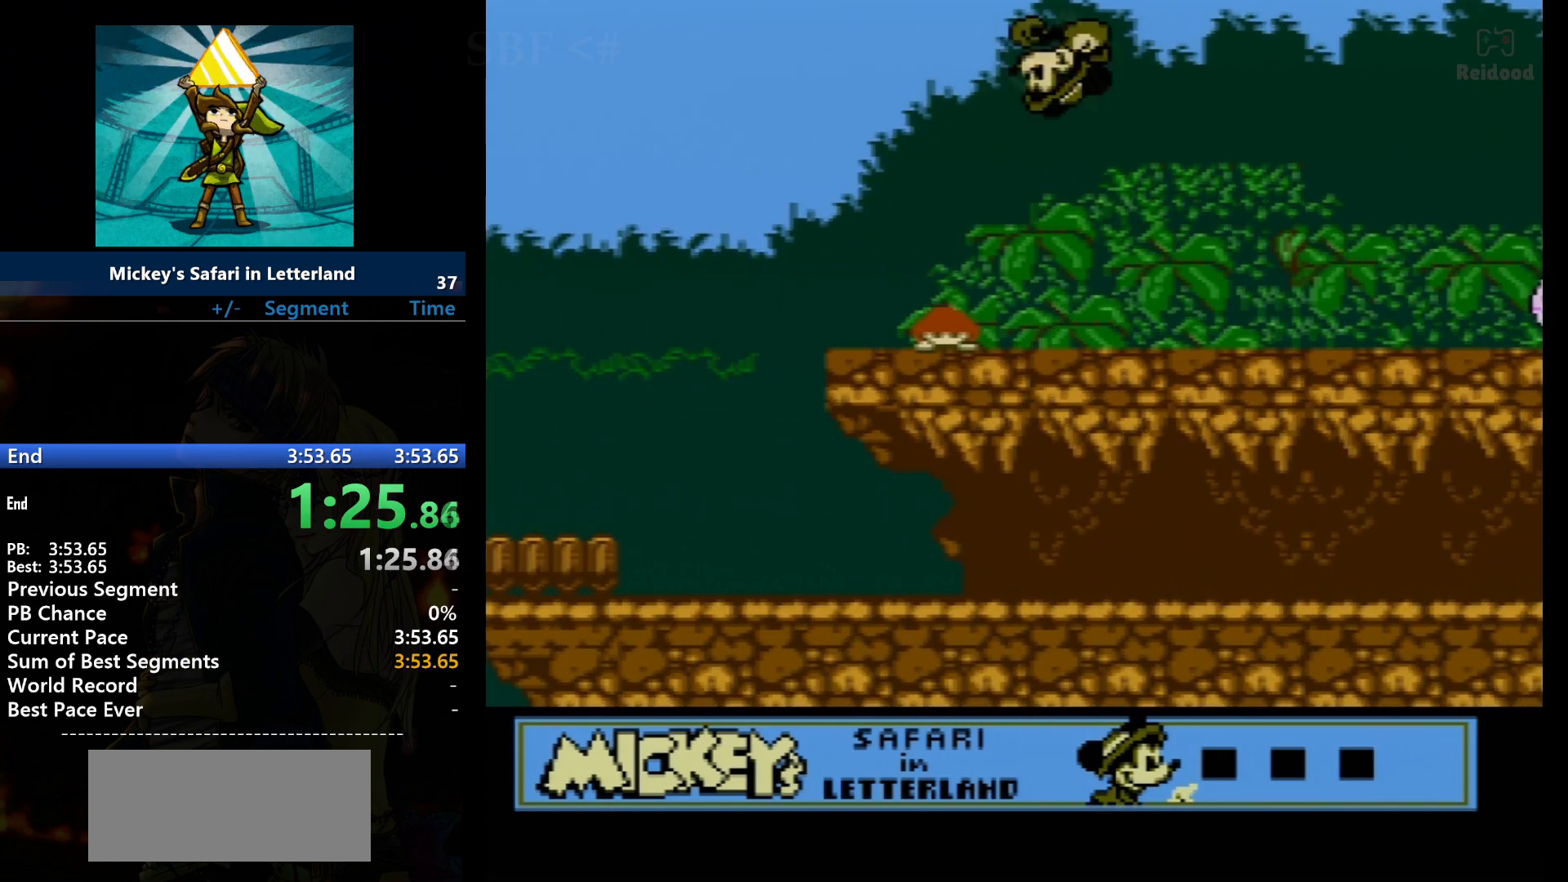
{"buttons": ["DPAD_RIGHT"], "events": [[34, "A", "up"]]}
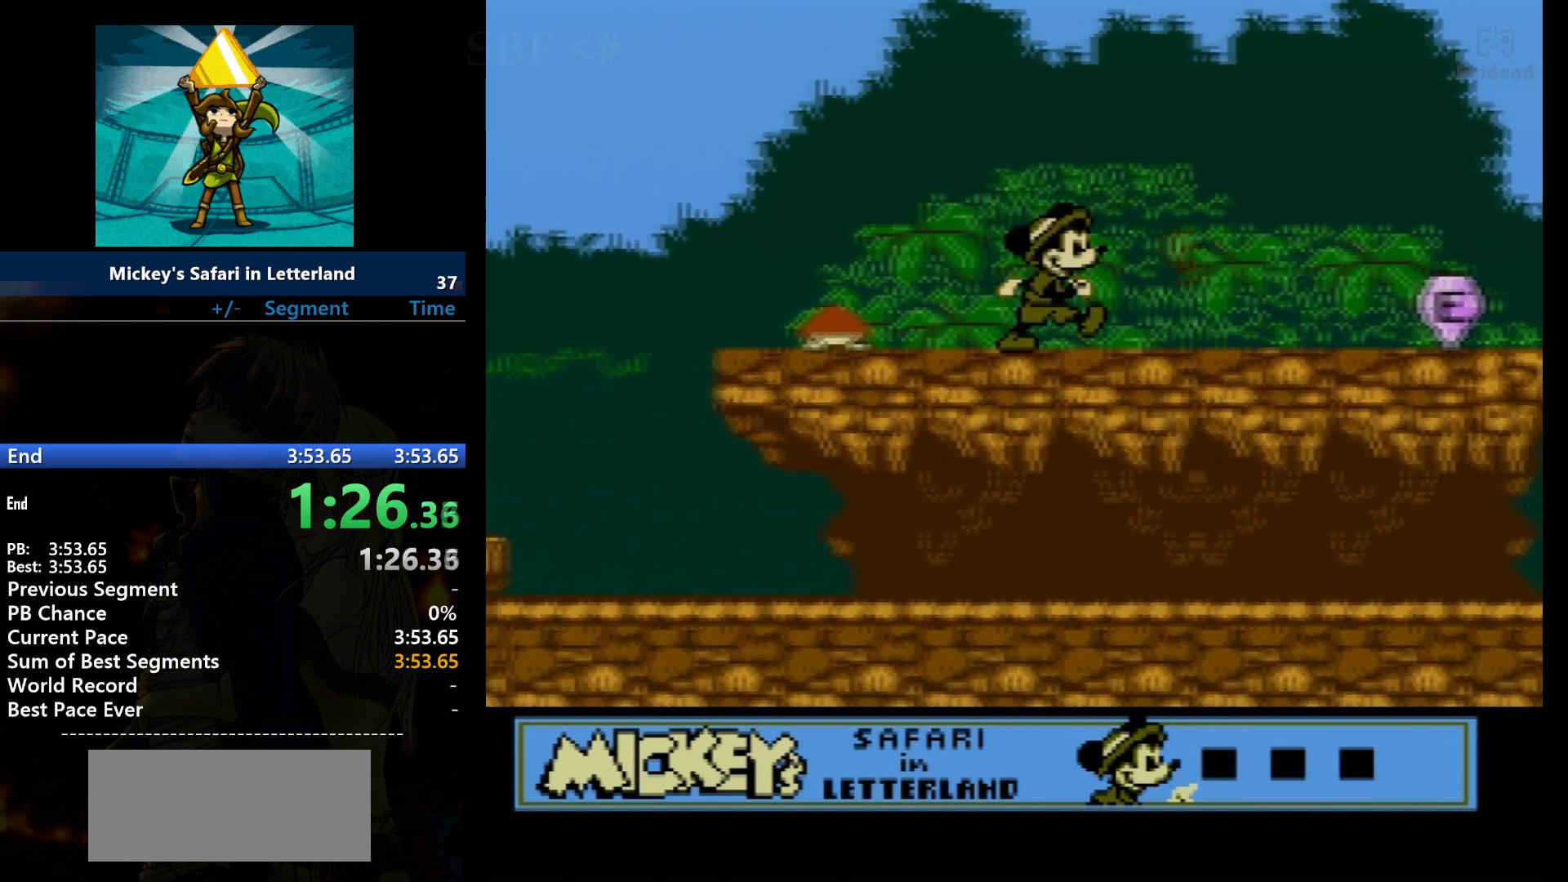
{"buttons": ["DPAD_RIGHT"], "events": []}
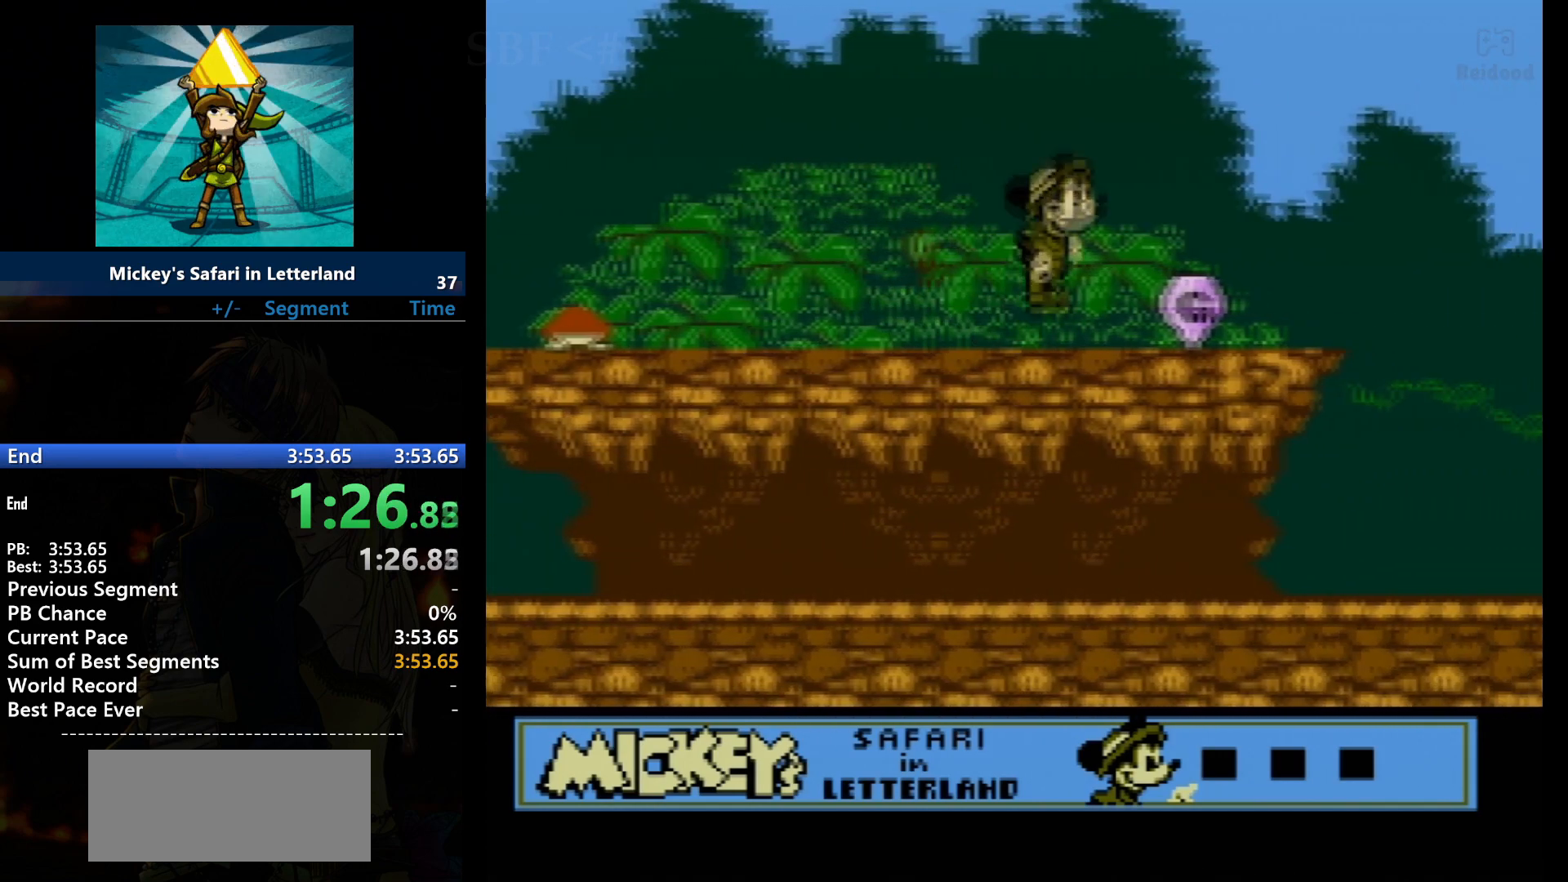
{"buttons": ["DPAD_RIGHT"], "events": [[134, "A", "down"], [234, "A", "up"]]}
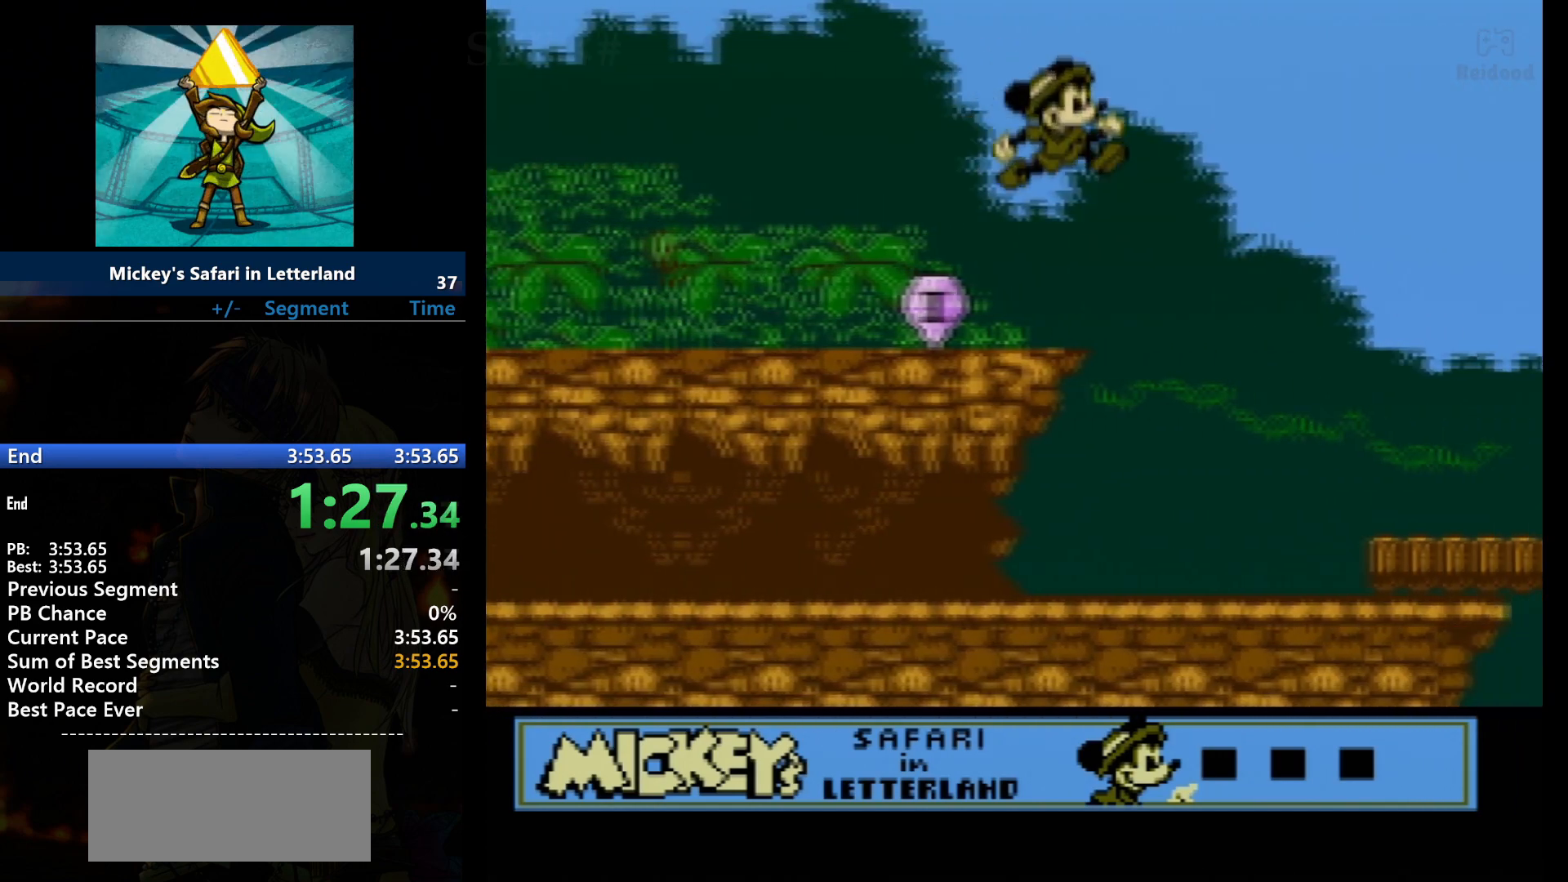
{"buttons": ["DPAD_LEFT"], "events": [[367, "DPAD_RIGHT", "up"], [400, "DPAD_LEFT", "down"]]}
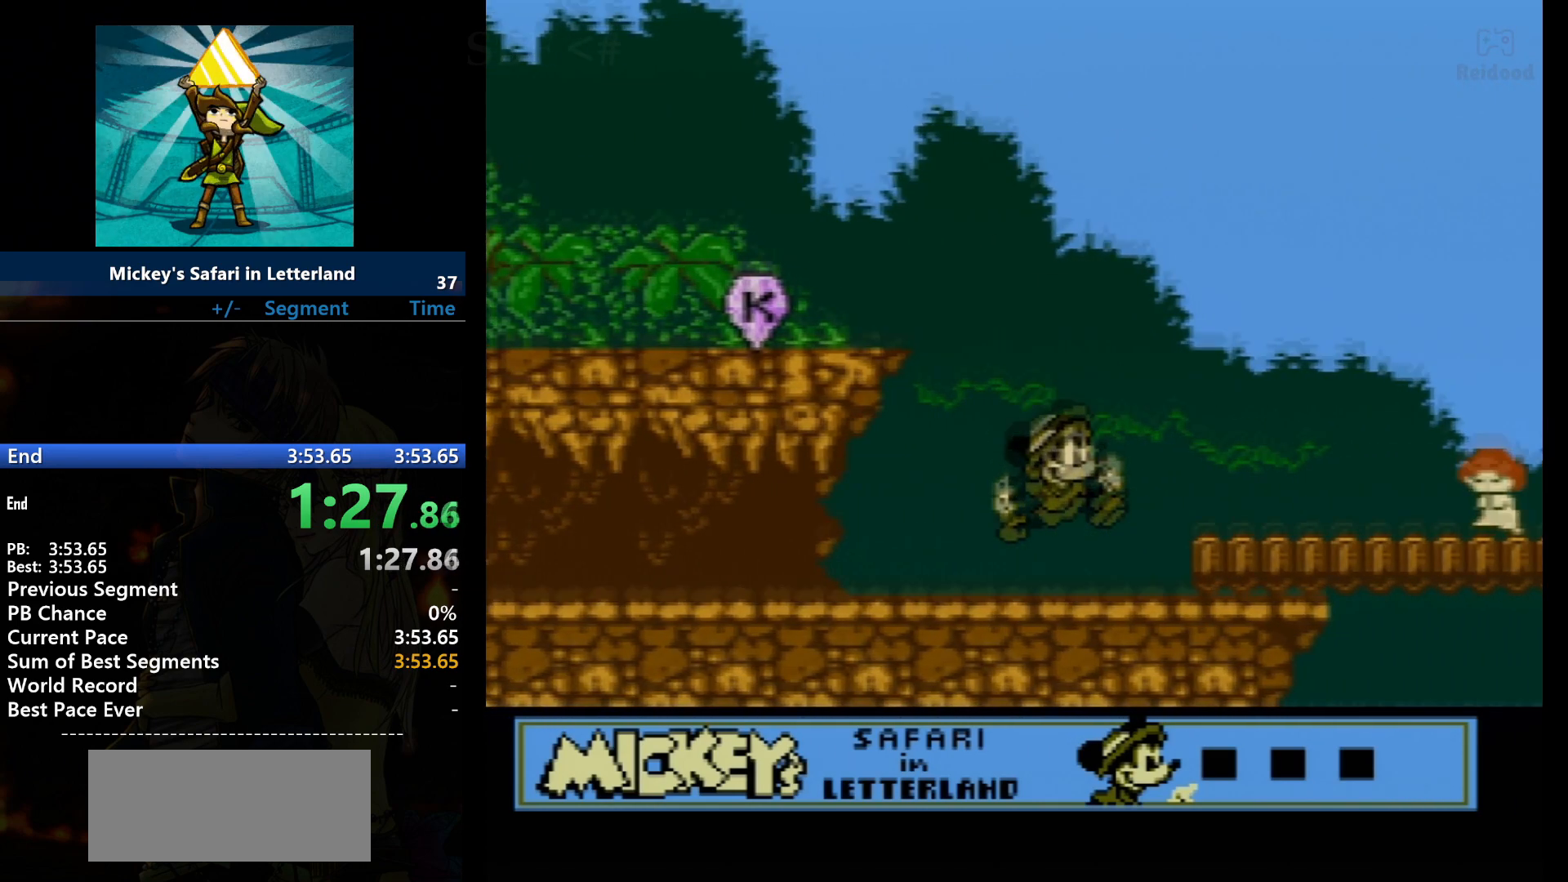
{"buttons": ["A", "DPAD_RIGHT"], "events": [[100, "DPAD_LEFT", "up"], [267, "DPAD_RIGHT", "down"], [300, "A", "down"]]}
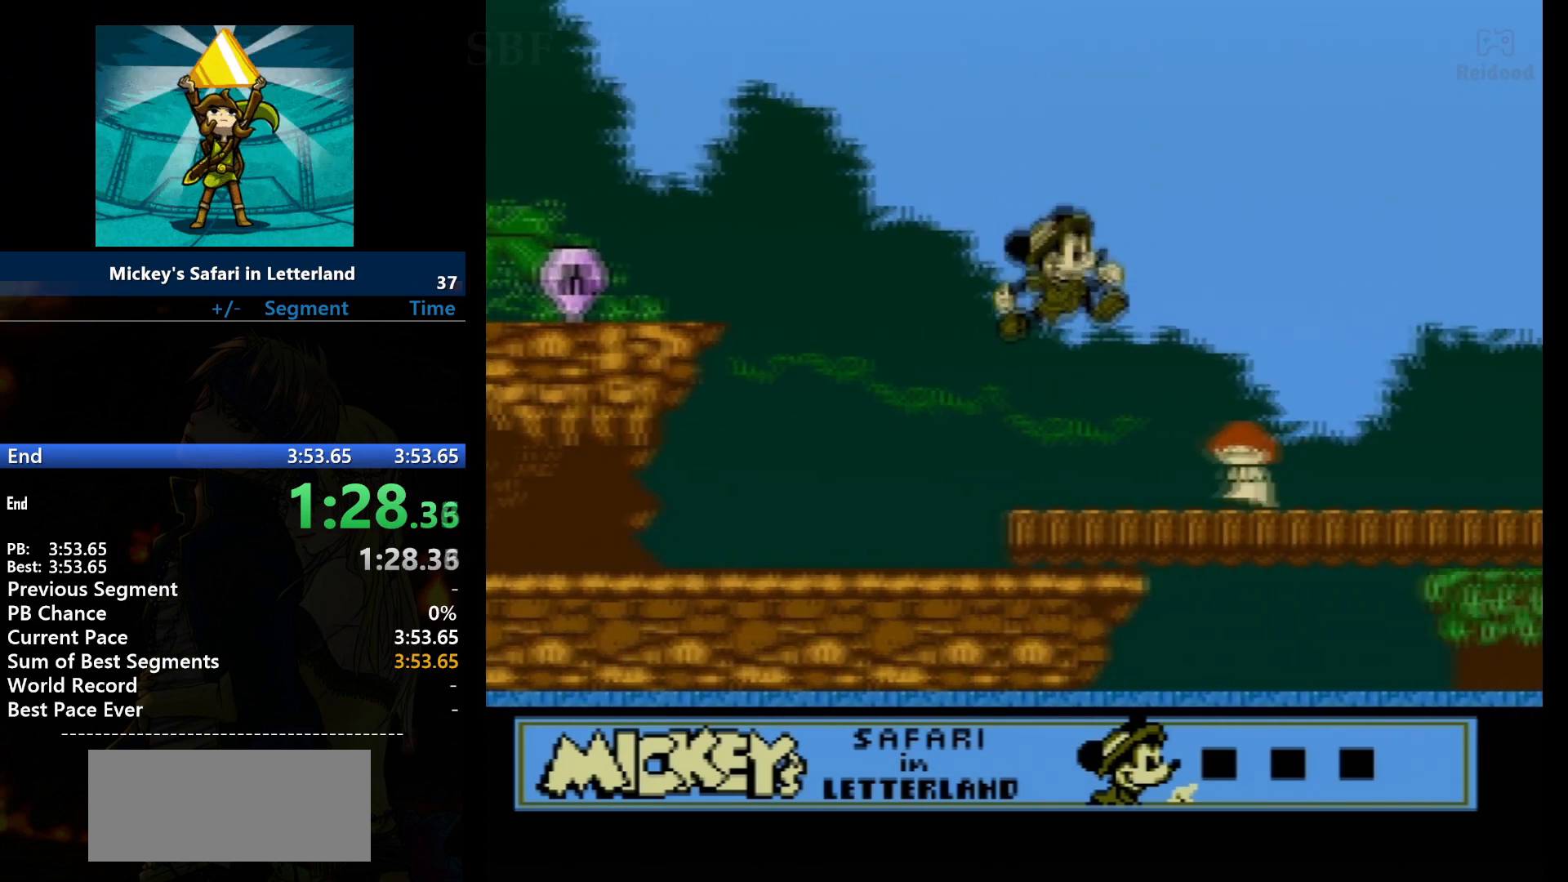
{"buttons": ["DPAD_RIGHT"], "events": [[333, "A", "up"]]}
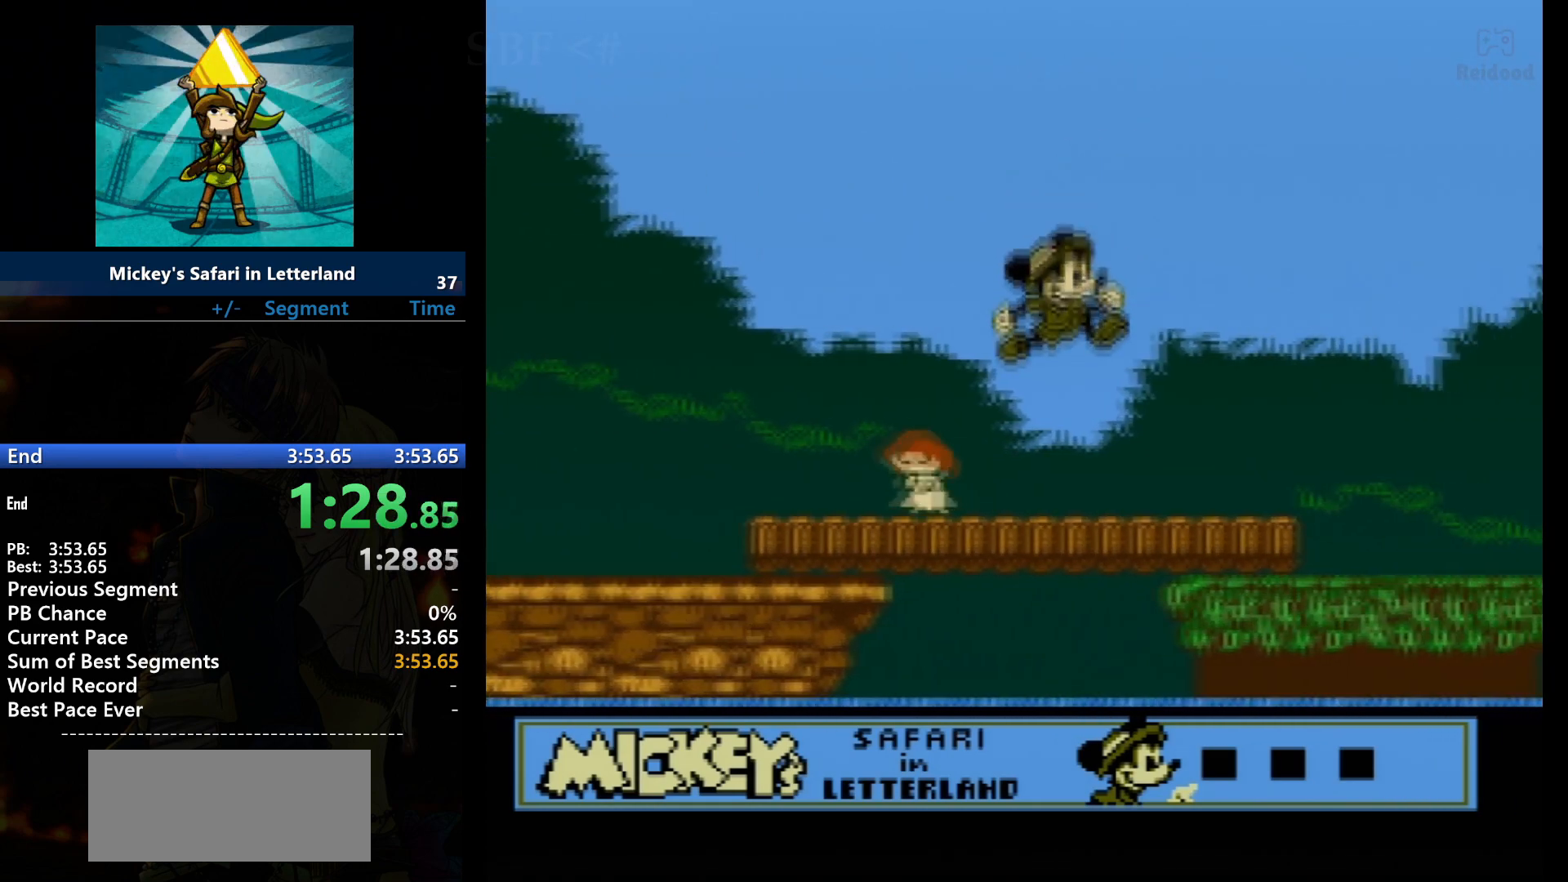
{"buttons": ["DPAD_RIGHT"], "events": []}
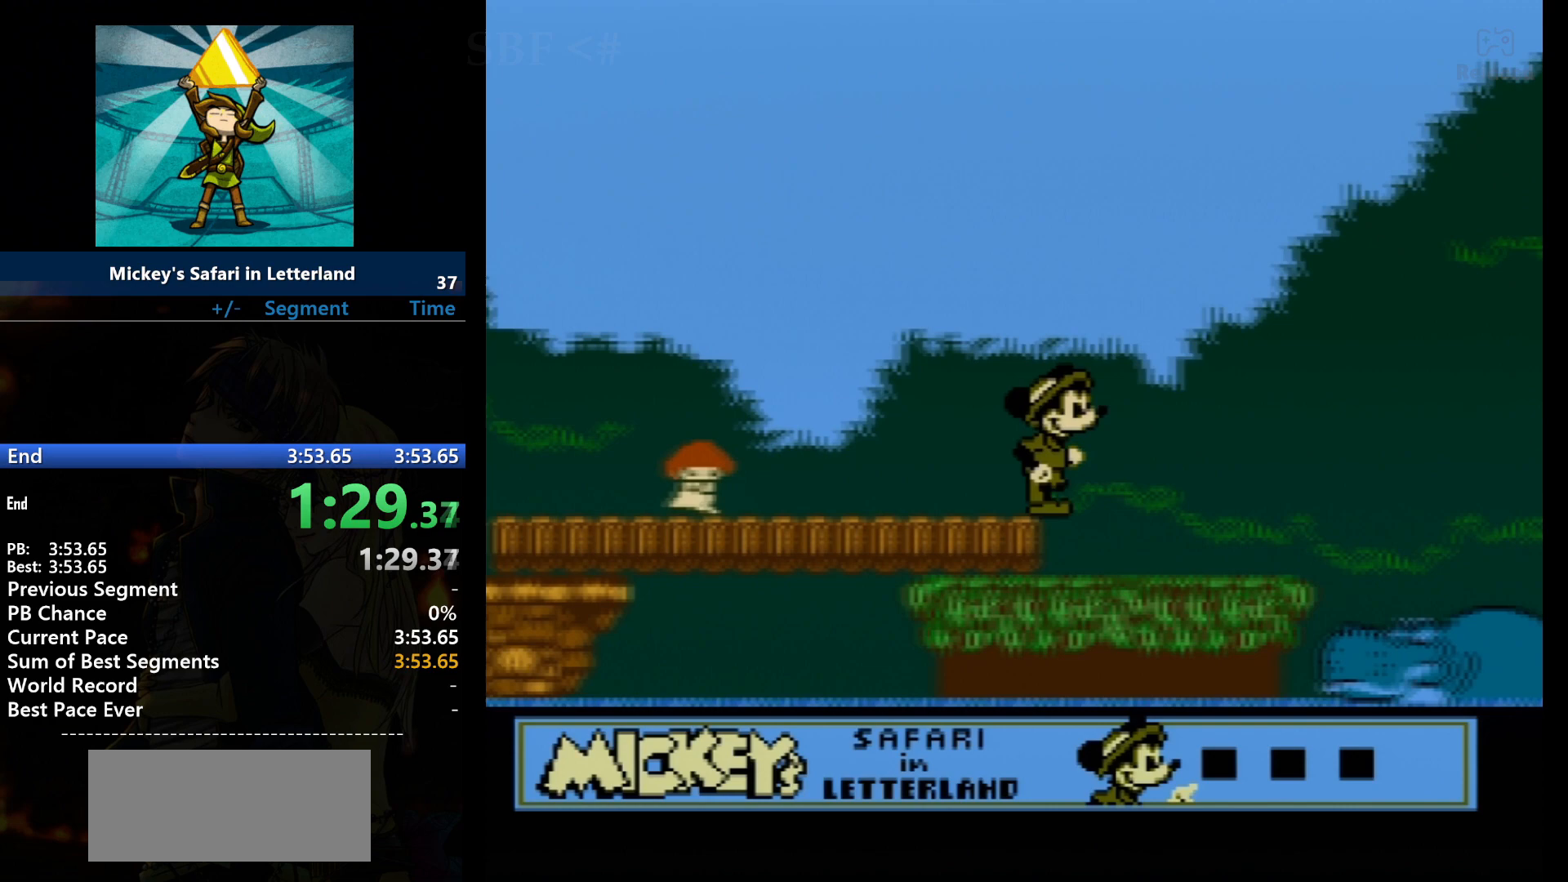
{"buttons": ["DPAD_RIGHT"], "events": []}
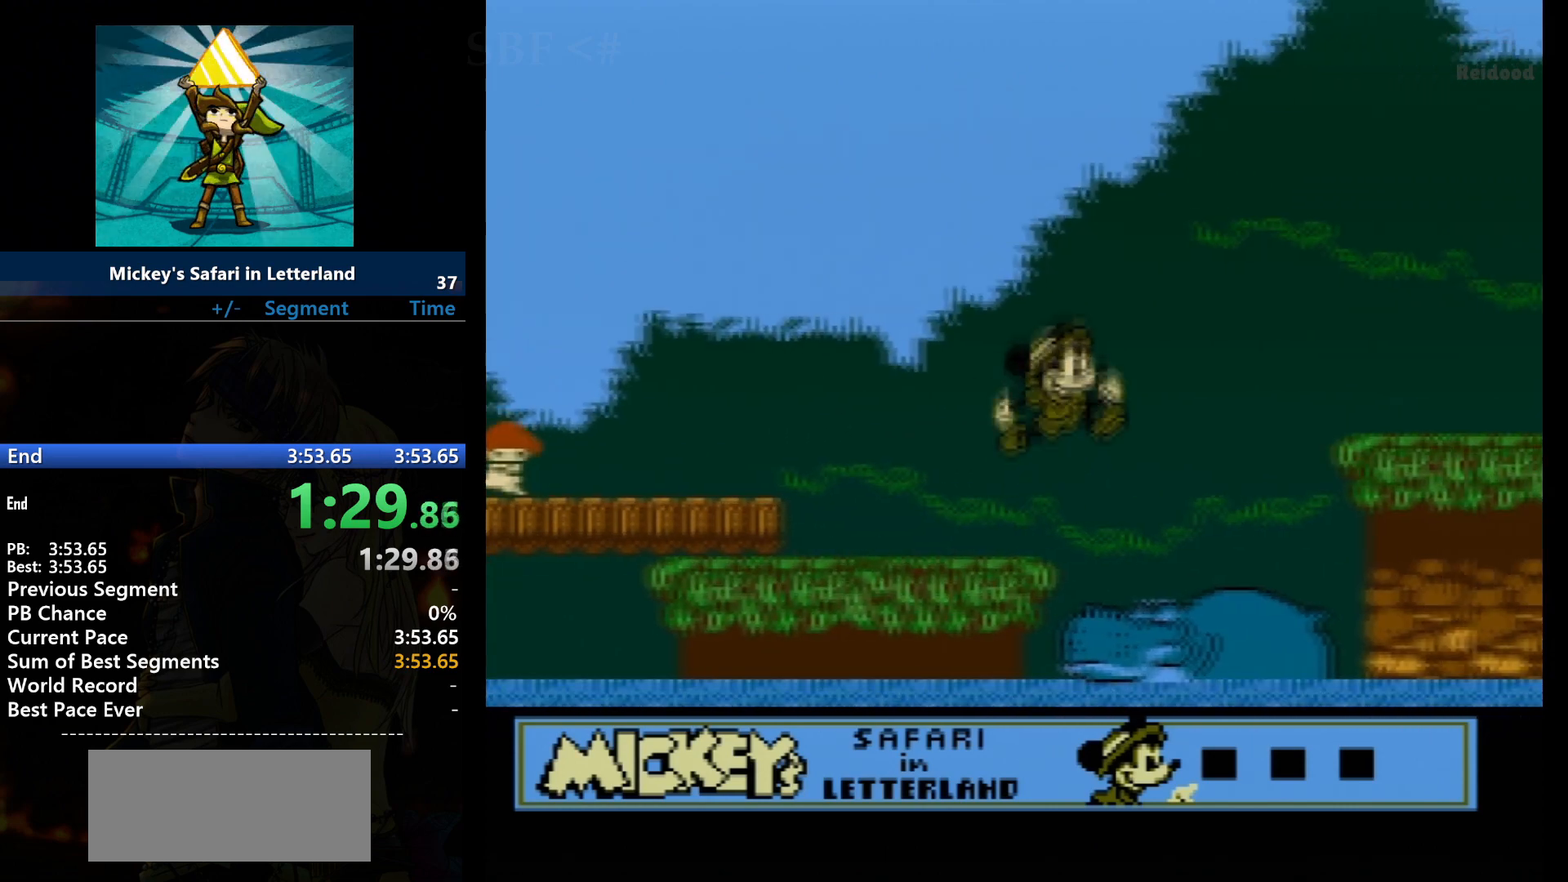
{"buttons": ["DPAD_RIGHT"], "events": [[67, "A", "down"], [367, "A", "up"]]}
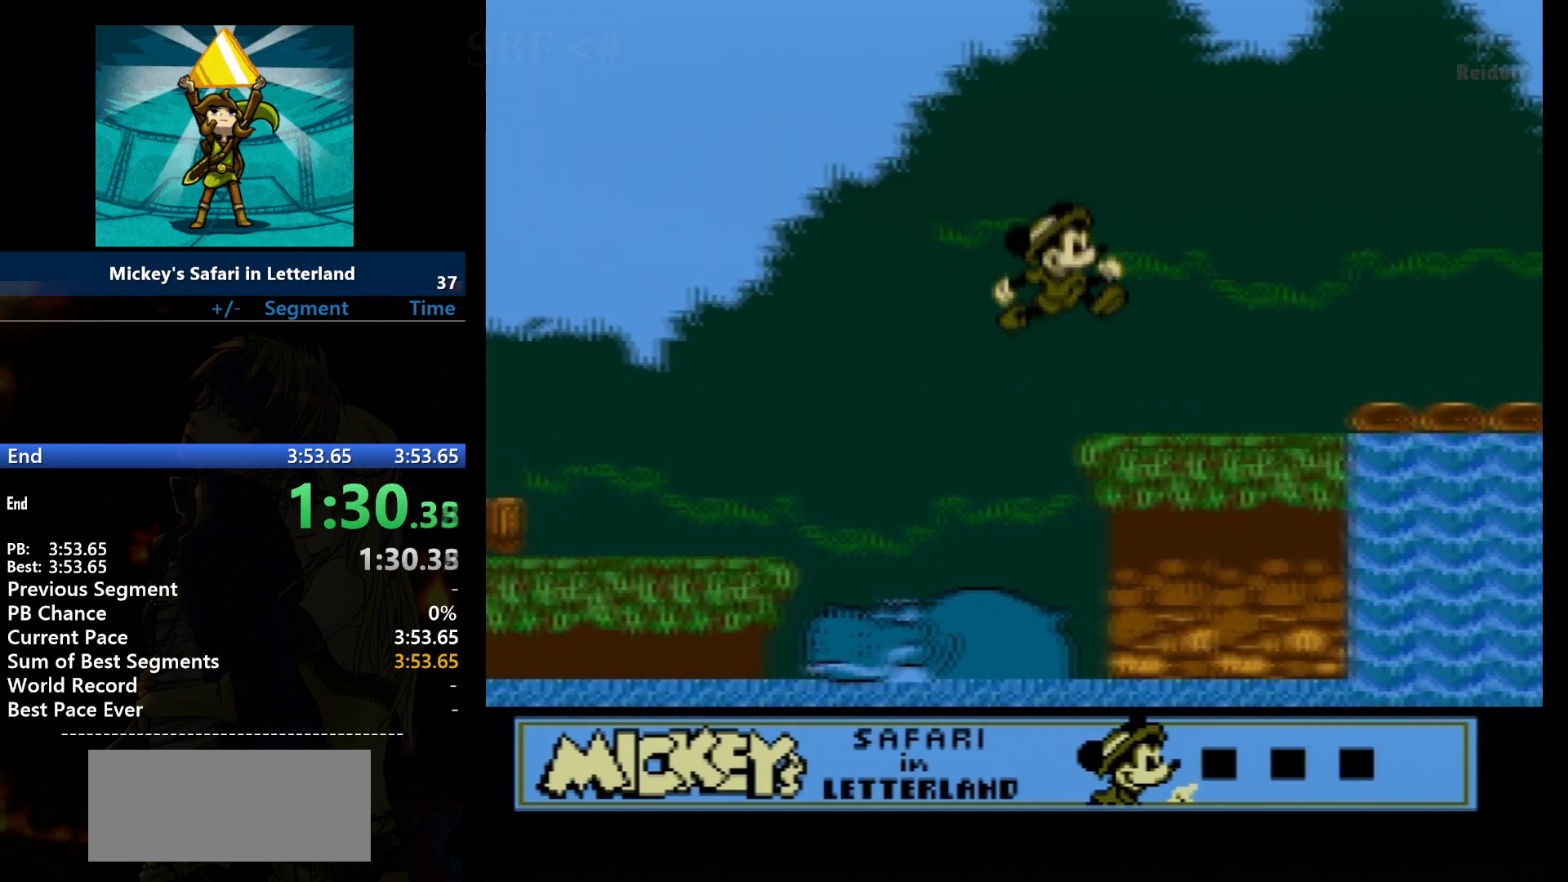
{"buttons": ["DPAD_RIGHT"], "events": []}
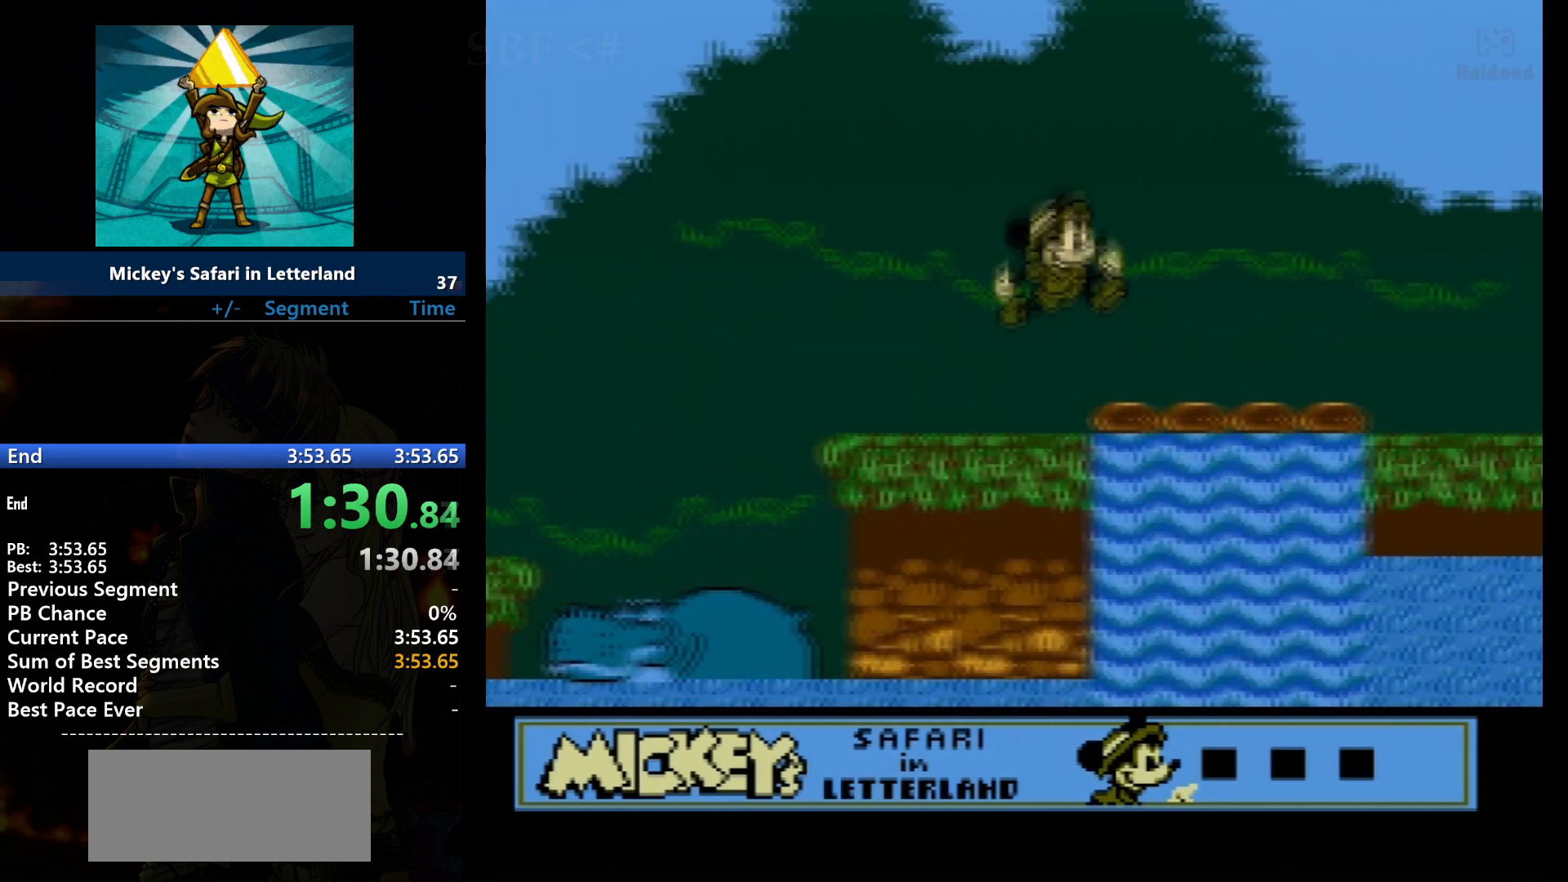
{"buttons": ["DPAD_RIGHT"], "events": [[67, "A", "down"], [234, "A", "up"]]}
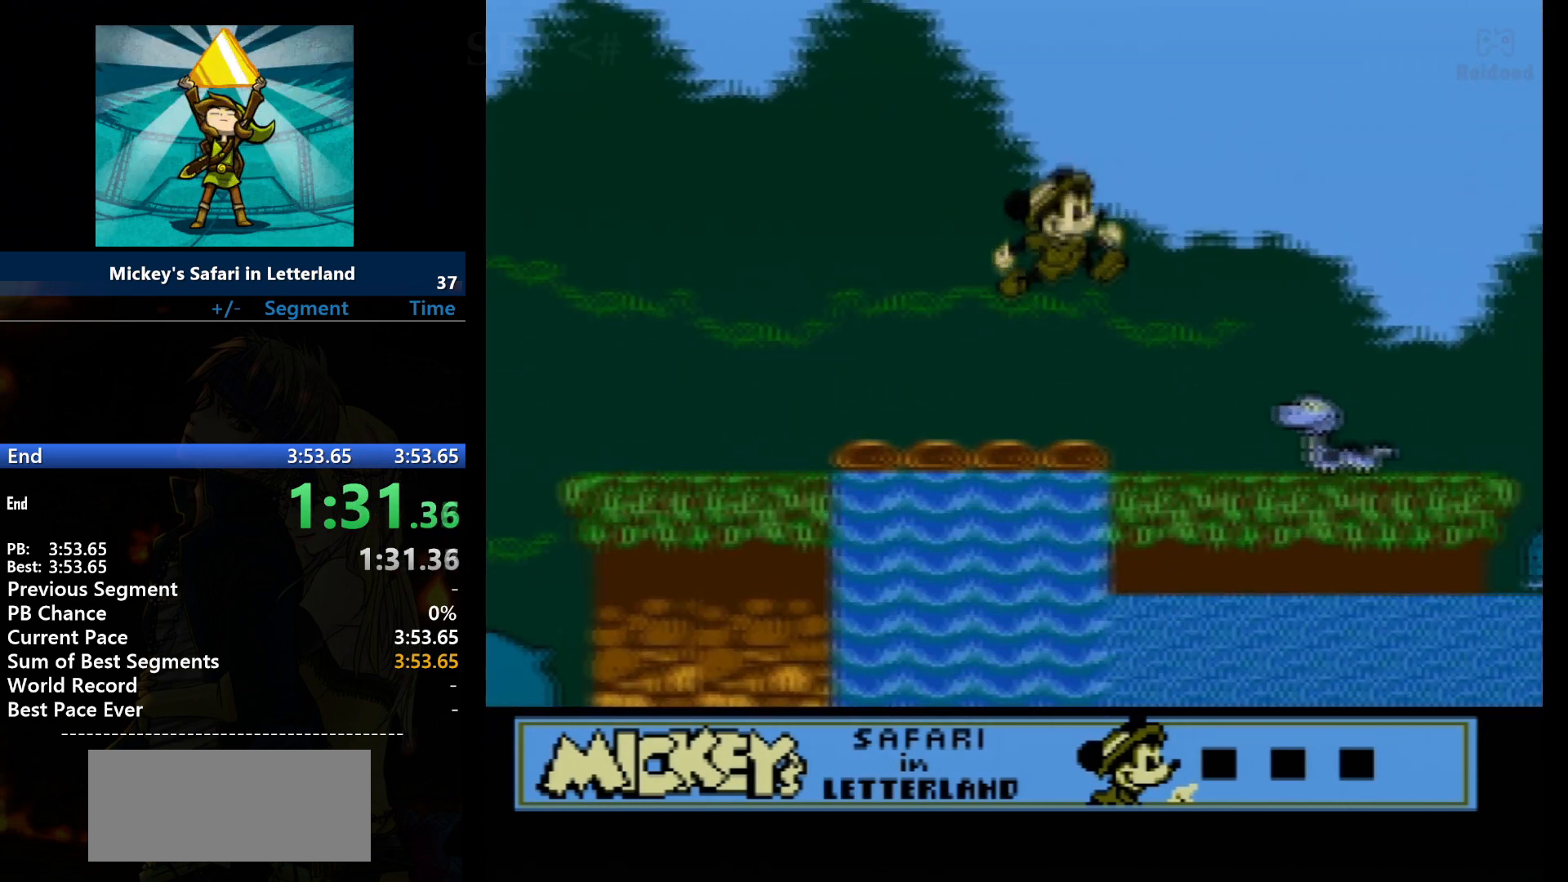
{"buttons": ["DPAD_LEFT"], "events": [[200, "DPAD_LEFT", "down"], [200, "DPAD_RIGHT", "up"]]}
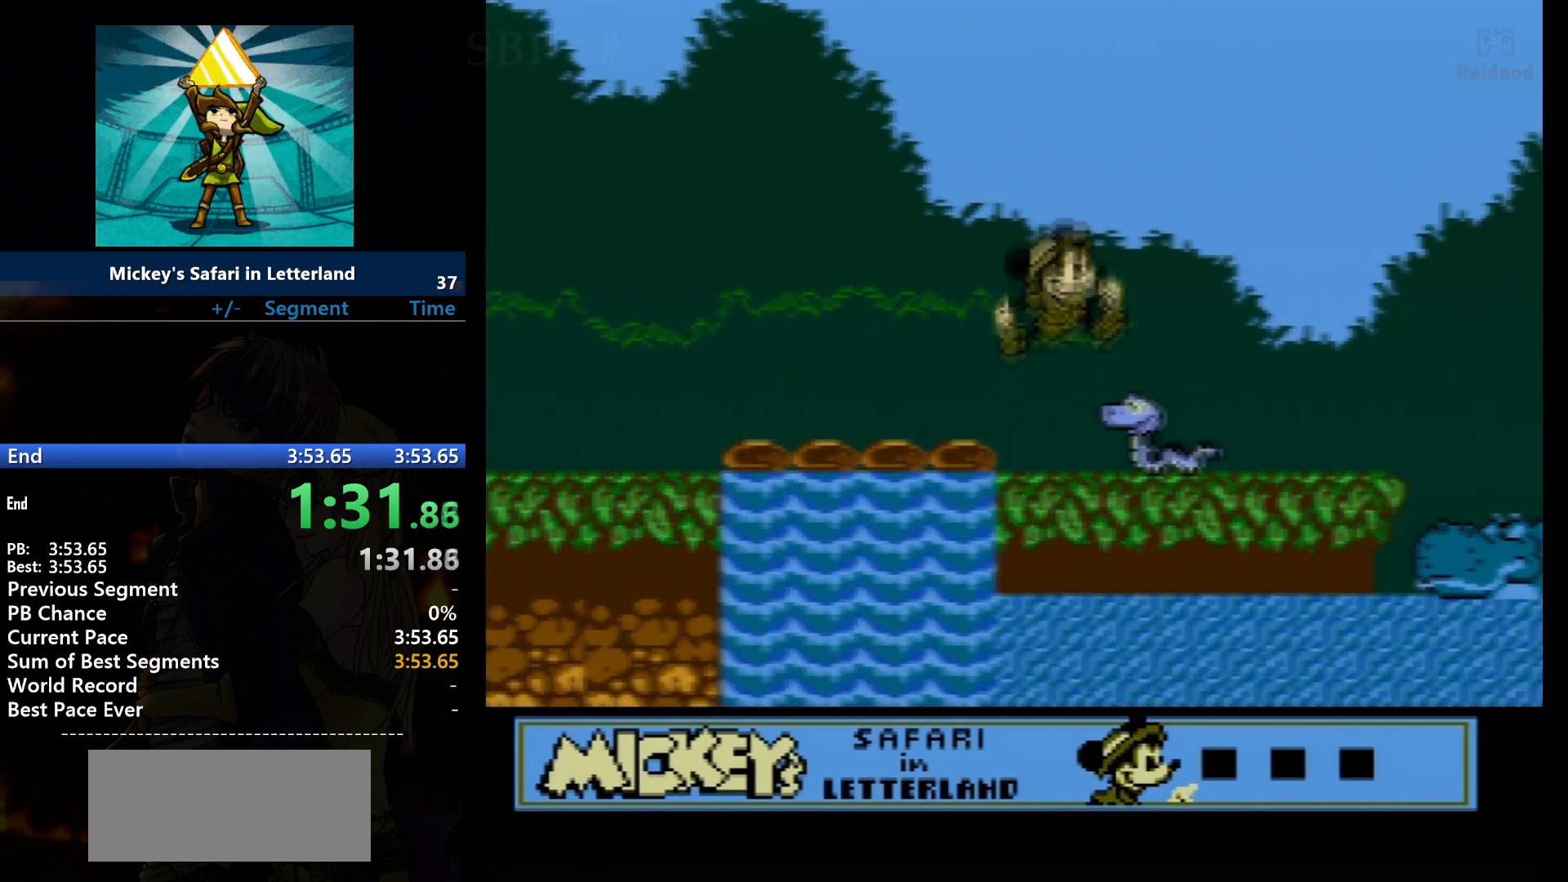
{"buttons": [], "events": [[34, "DPAD_LEFT", "up"], [67, "A", "down"], [134, "DPAD_RIGHT", "down"], [200, "A", "up"], [434, "DPAD_RIGHT", "up"]]}
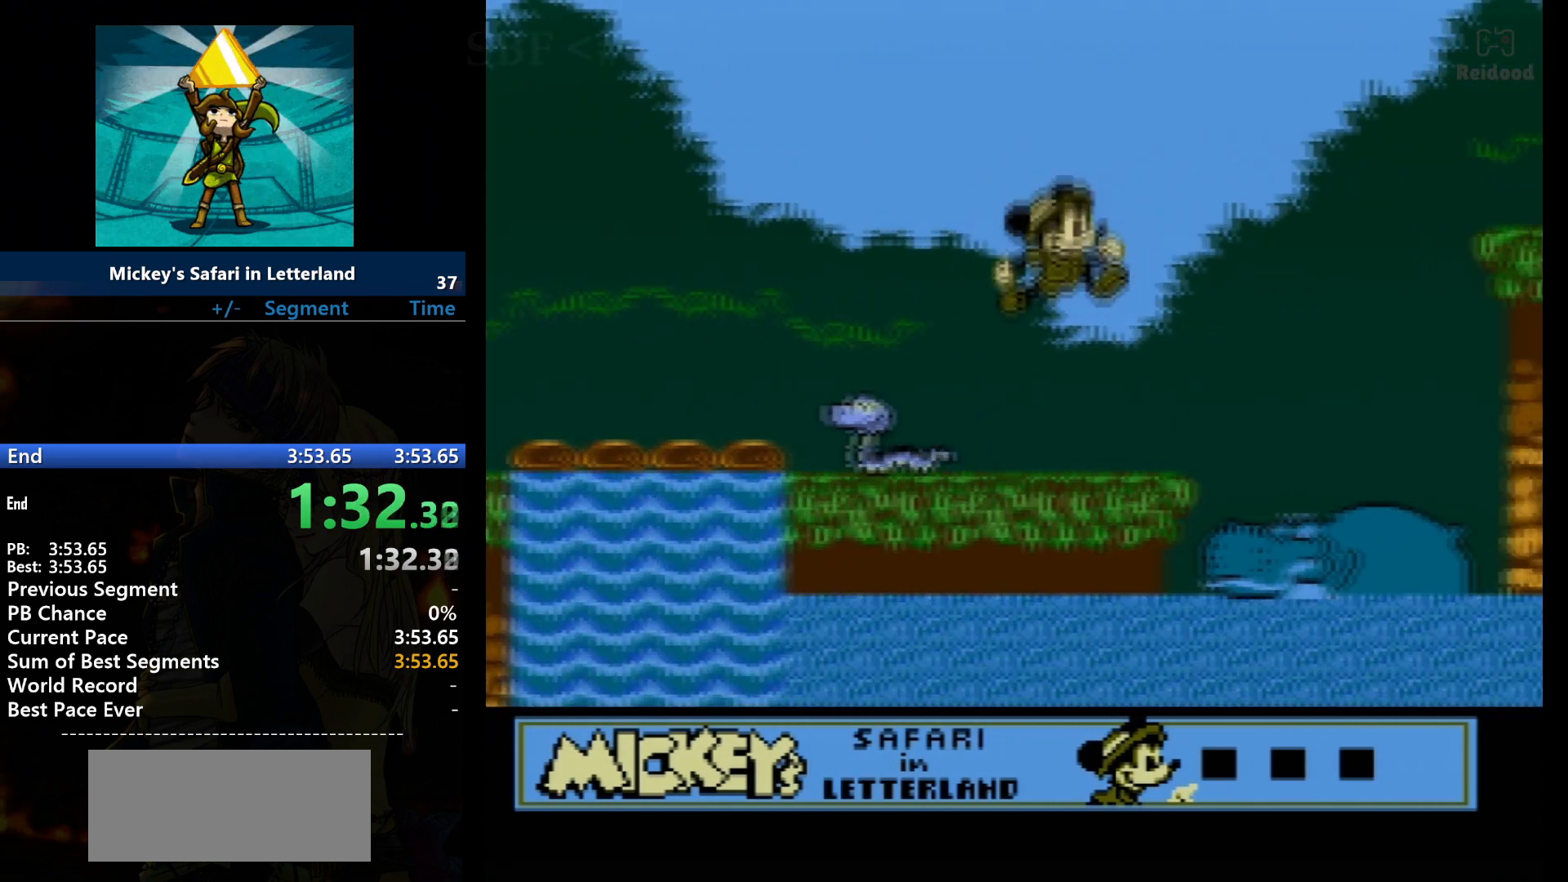
{"buttons": [], "events": [[134, "DPAD_RIGHT", "down"], [301, "DPAD_RIGHT", "up"]]}
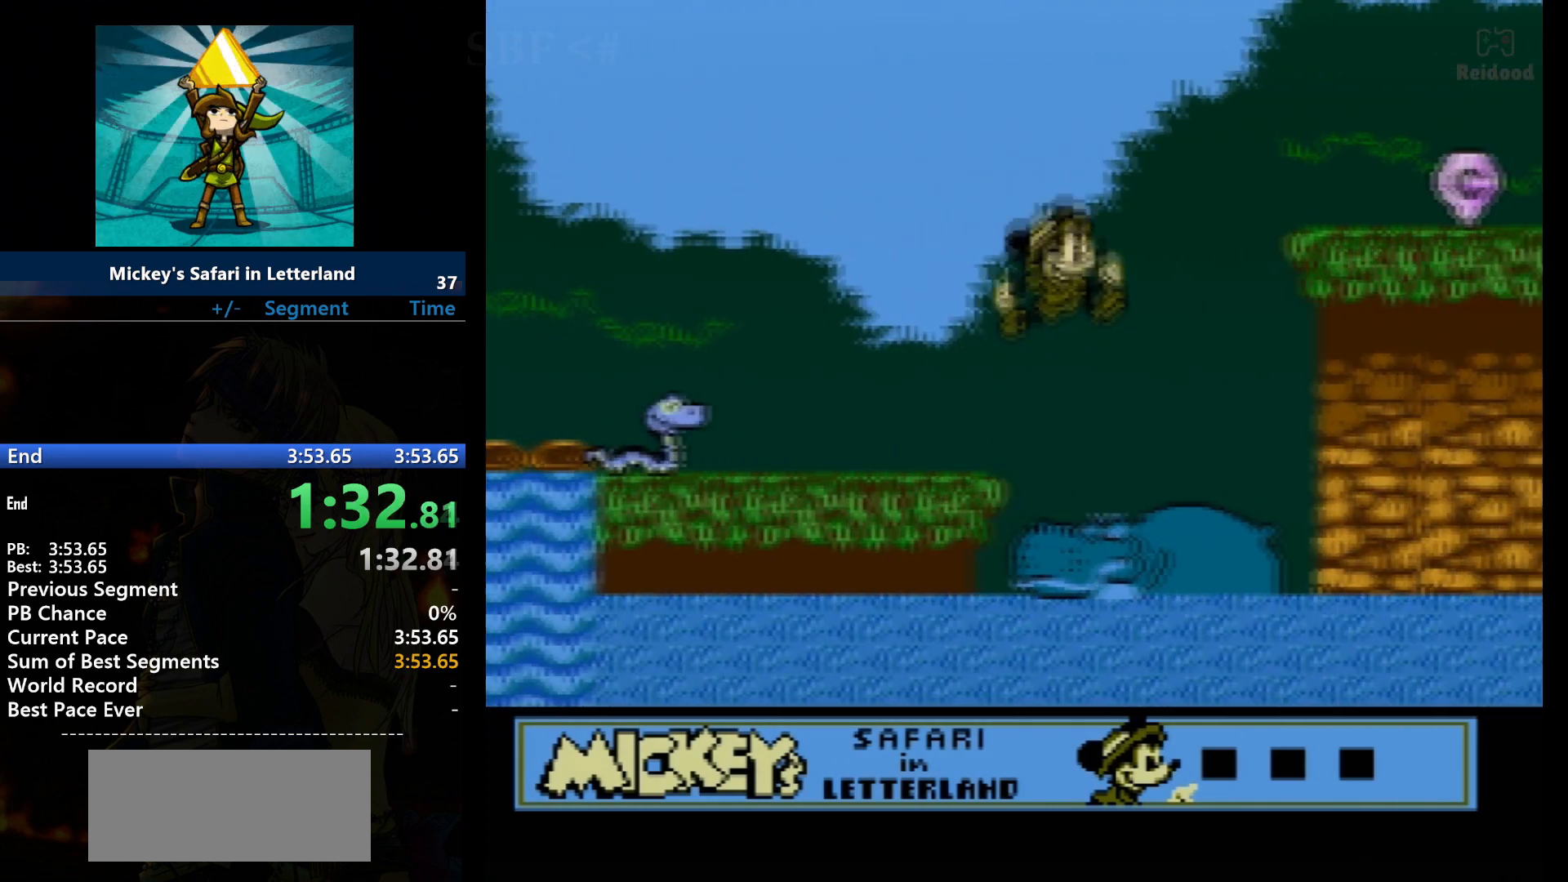
{"buttons": [], "events": [[33, "A", "down"], [67, "DPAD_RIGHT", "down"], [434, "A", "up"], [467, "DPAD_RIGHT", "up"]]}
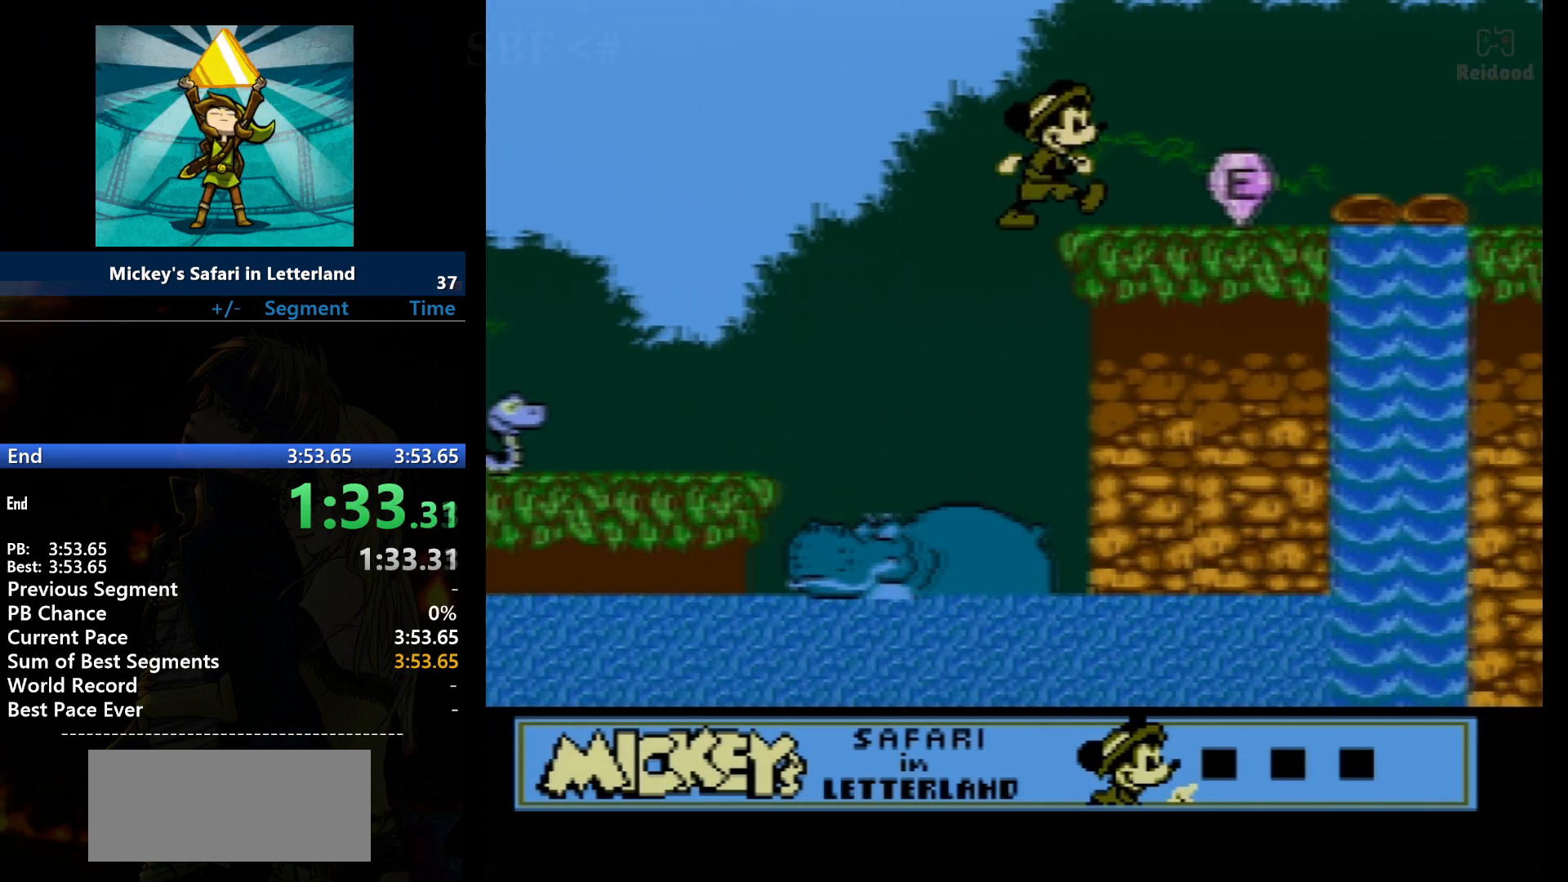
{"buttons": ["DPAD_RIGHT"], "events": [[201, "DPAD_RIGHT", "down"], [234, "A", "down"], [434, "A", "up"]]}
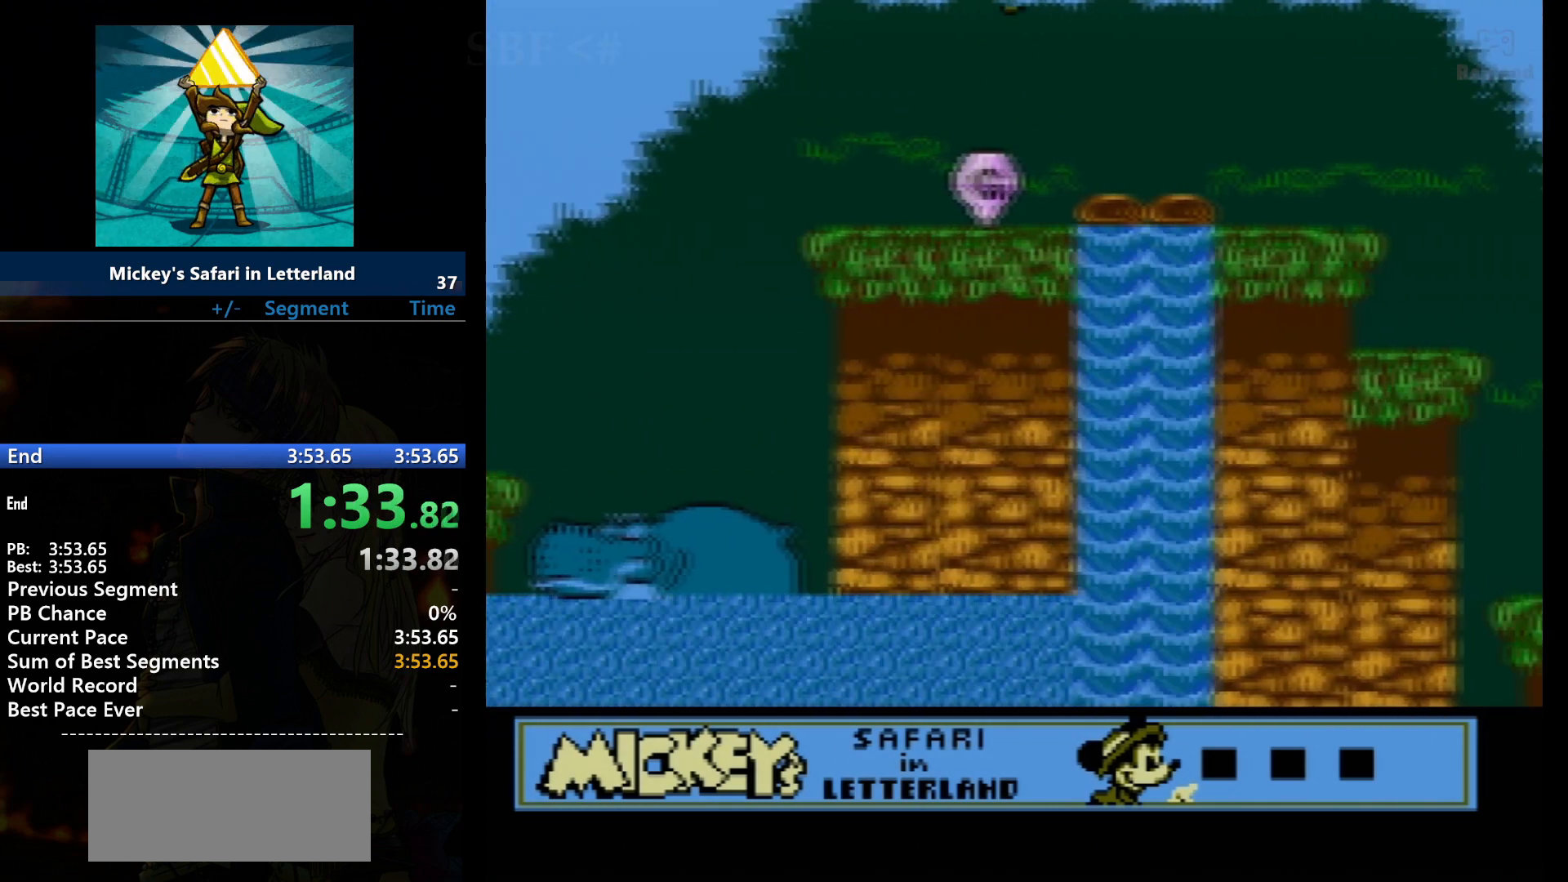
{"buttons": ["DPAD_RIGHT"], "events": []}
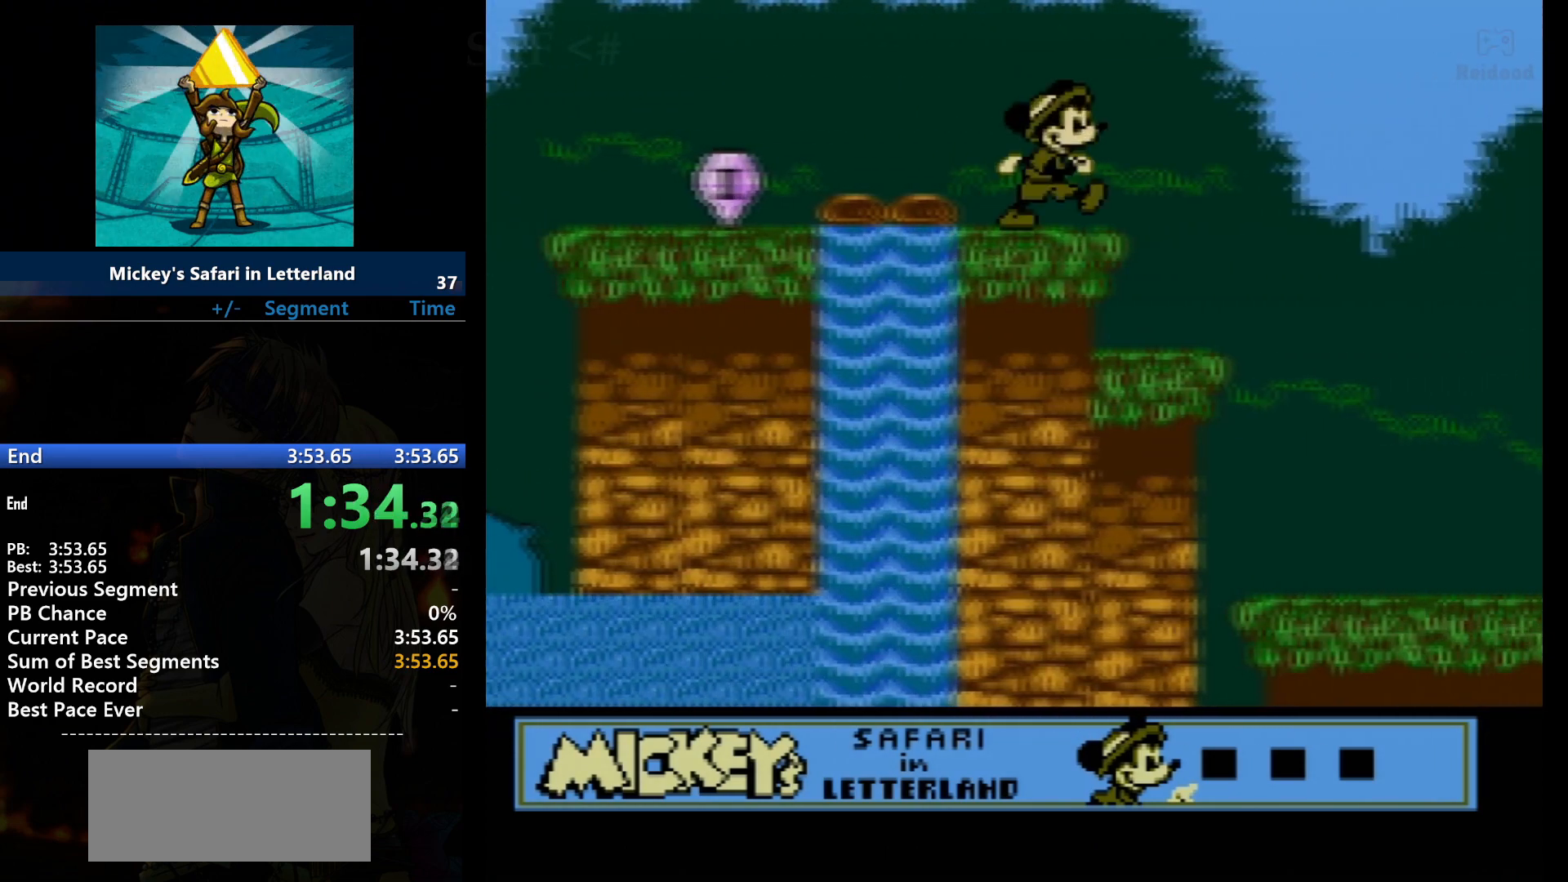
{"buttons": ["DPAD_RIGHT"], "events": []}
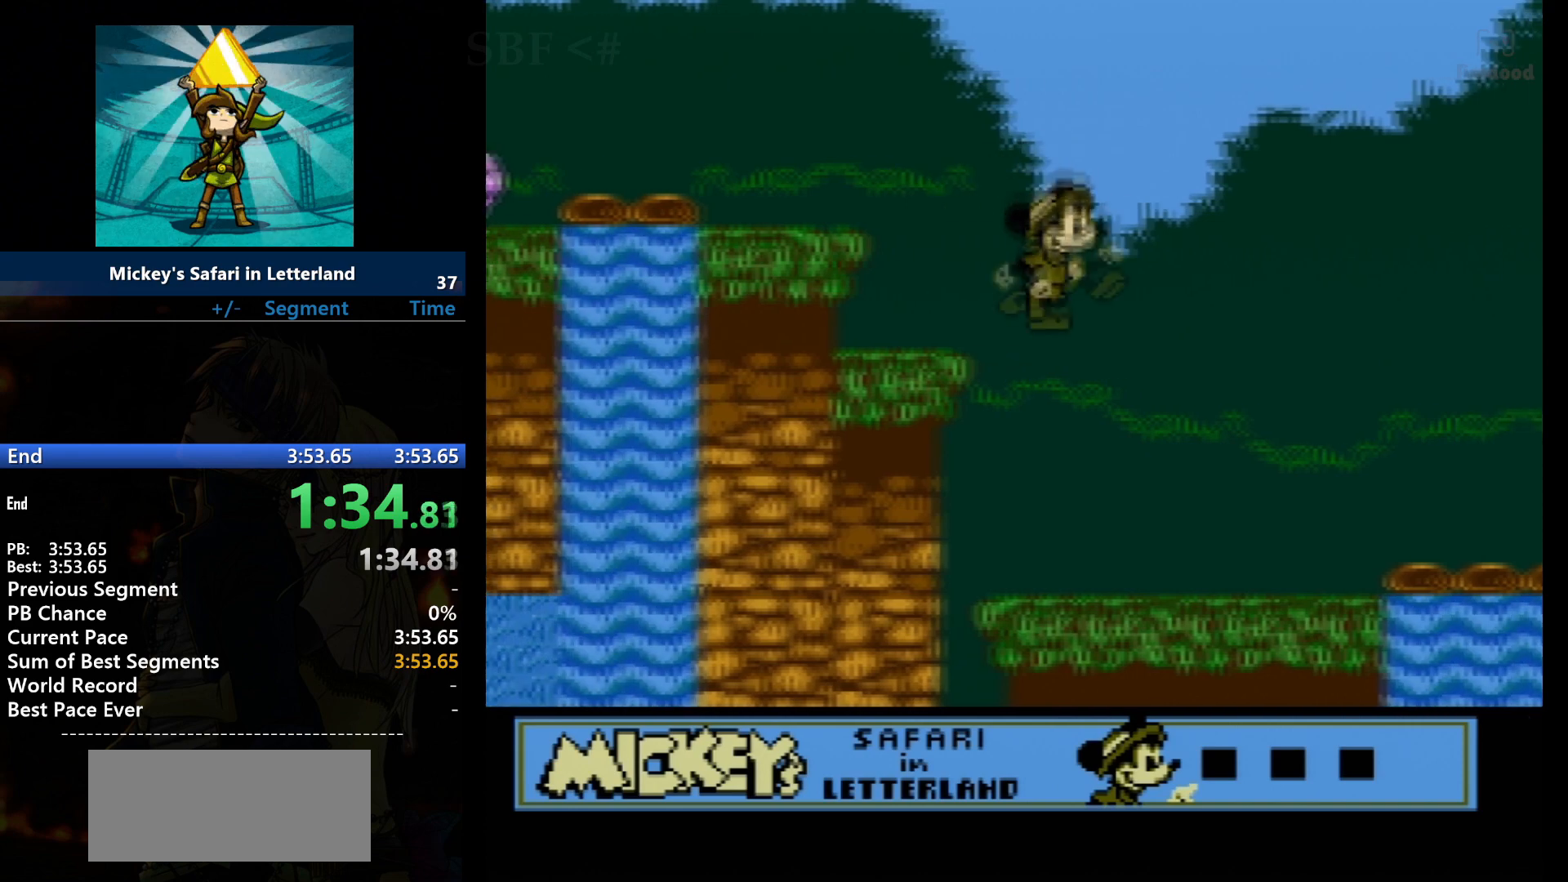
{"buttons": ["DPAD_RIGHT"], "events": []}